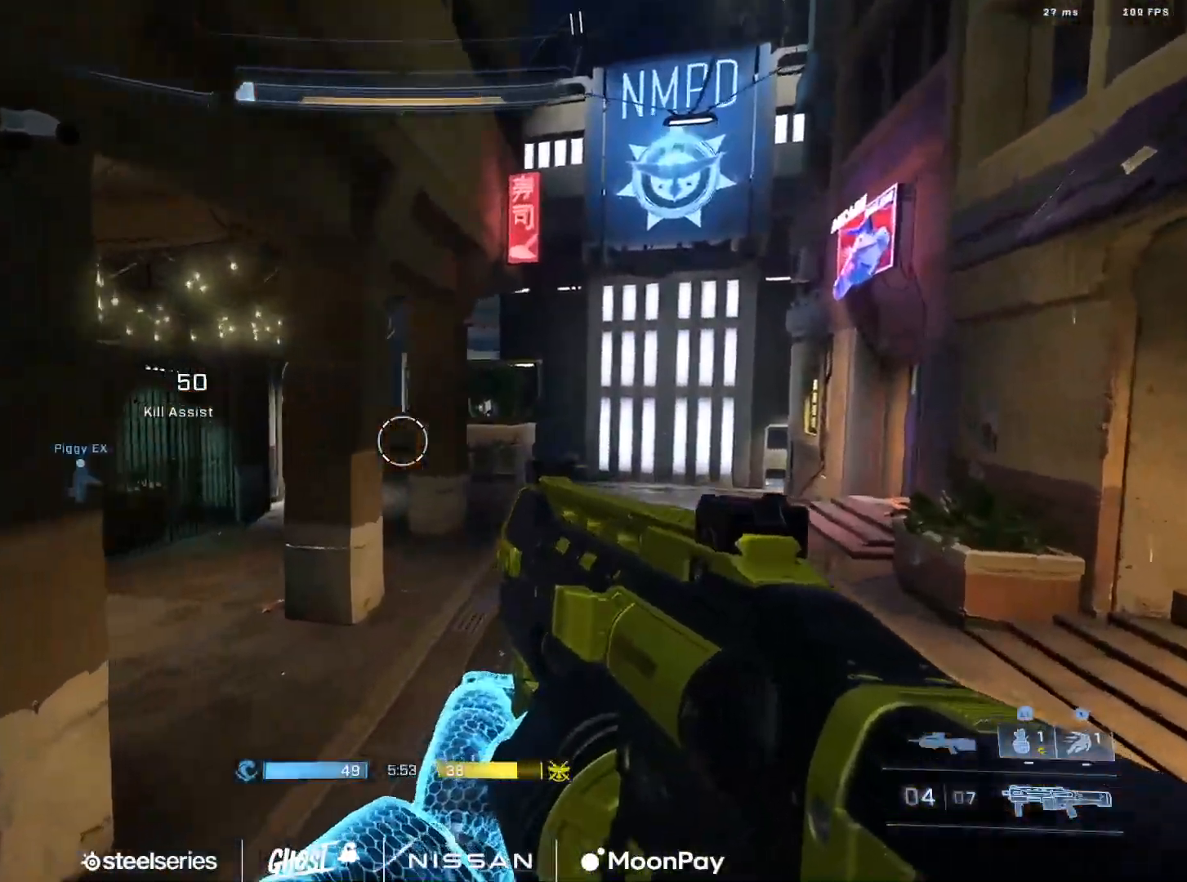
Gameplay with a controller (Xbox layout); each line is a JSON object with the inputs held at the frame after it. "events" lists button and stick changes between this image and that frame as [ms after this image, input, new state], when the widget could be followed in between.
{"buttons": [], "left_stick": "up-right", "right_stick": "center", "events": [[51, "B", "up"], [134, "right_stick", "right"], [201, "A", "down"], [267, "A", "up"], [368, "A", "down"], [401, "right_stick", "center"], [418, "A", "up"]]}
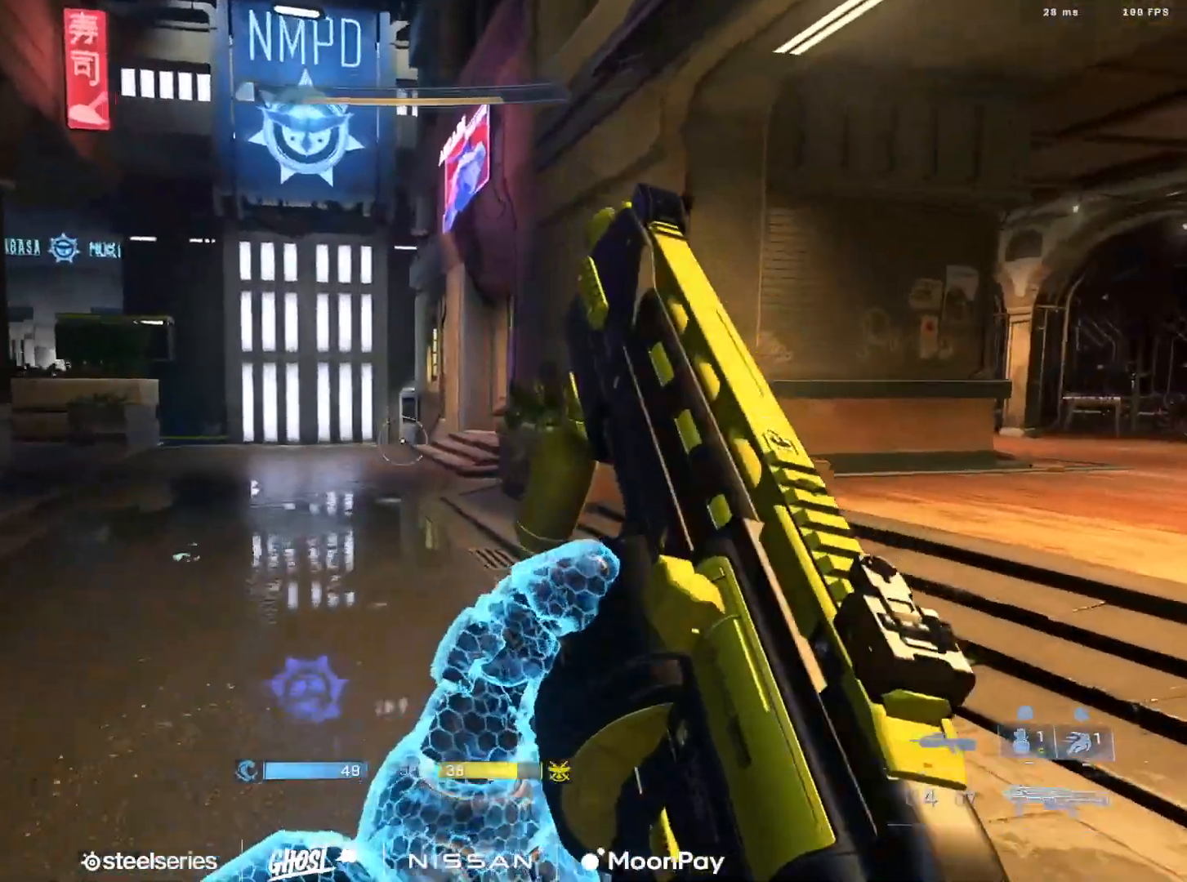
{"buttons": [], "left_stick": "up-right", "right_stick": "center", "events": [[17, "A", "down"], [100, "A", "up"], [167, "A", "down"], [251, "A", "up"], [267, "L1", "down"], [284, "right_stick", "down-left"], [334, "L1", "up"], [351, "A", "down"], [417, "A", "up"], [501, "right_stick", "center"]]}
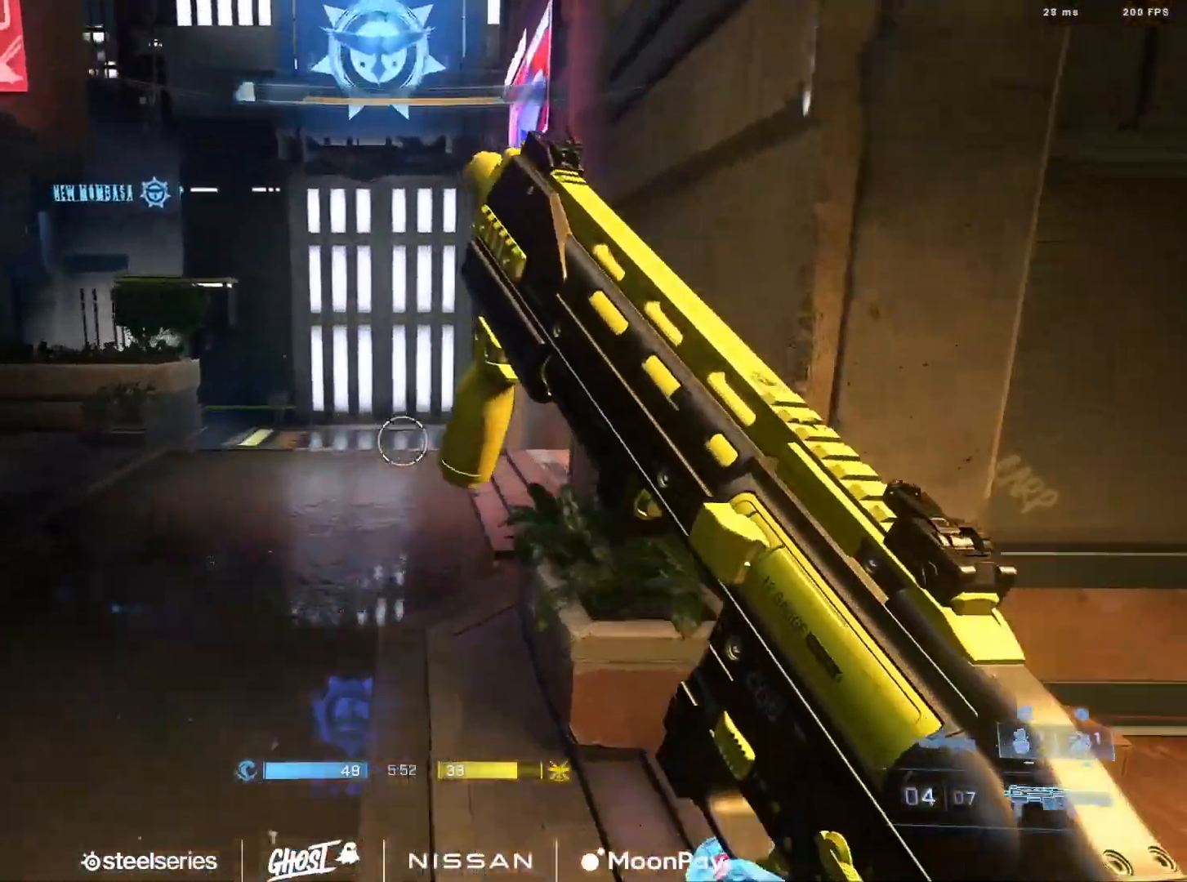
{"buttons": [], "left_stick": "center", "right_stick": "up-left", "events": [[16, "A", "down"], [100, "A", "up"], [117, "right_stick", "left"], [200, "A", "down"], [283, "A", "up"], [400, "A", "down"], [417, "left_stick", "center"], [417, "right_stick", "up-left"], [450, "A", "up"]]}
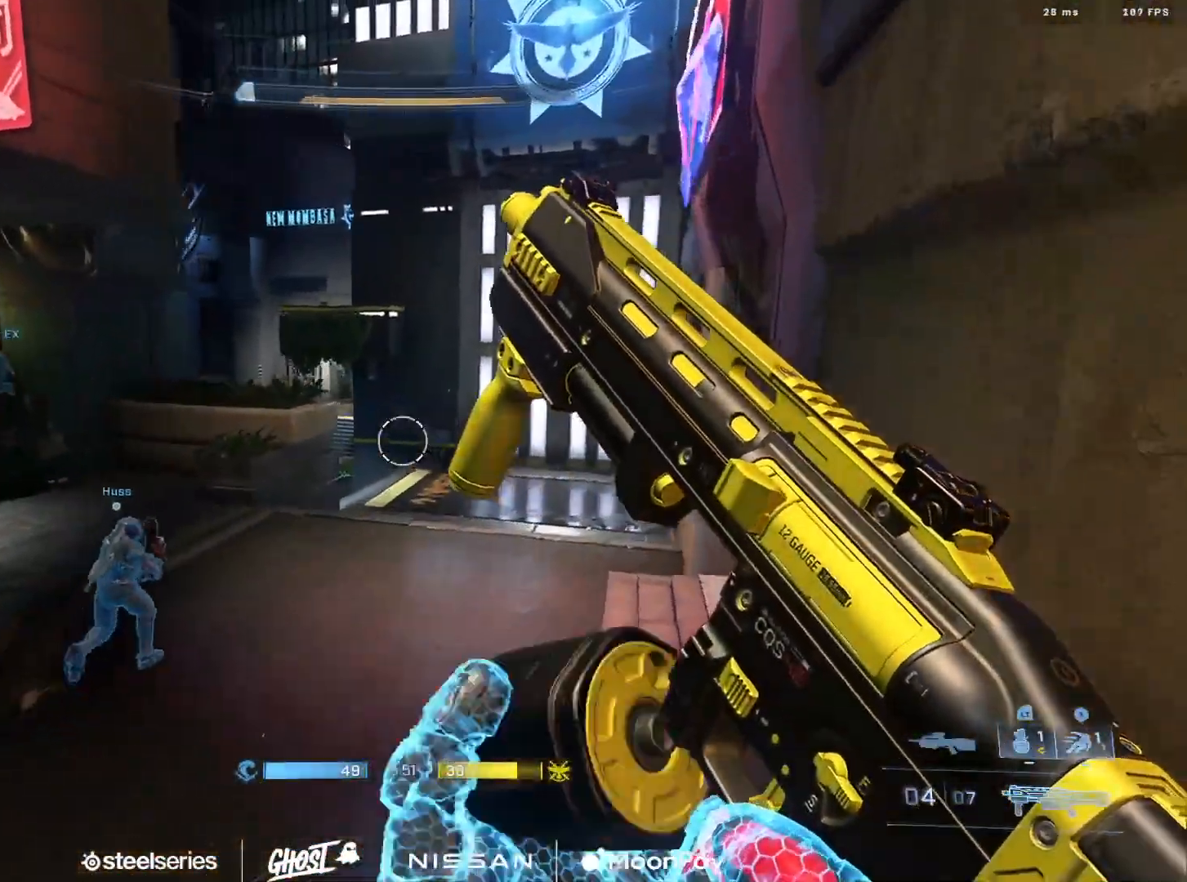
{"buttons": [], "left_stick": "up", "right_stick": "left", "events": [[17, "left_stick", "right"], [67, "right_stick", "left"], [100, "A", "down"], [150, "A", "up"], [167, "left_stick", "up"], [200, "right_stick", "center"], [217, "A", "down"], [317, "A", "up"], [334, "right_stick", "left"], [384, "A", "down"], [467, "A", "up"]]}
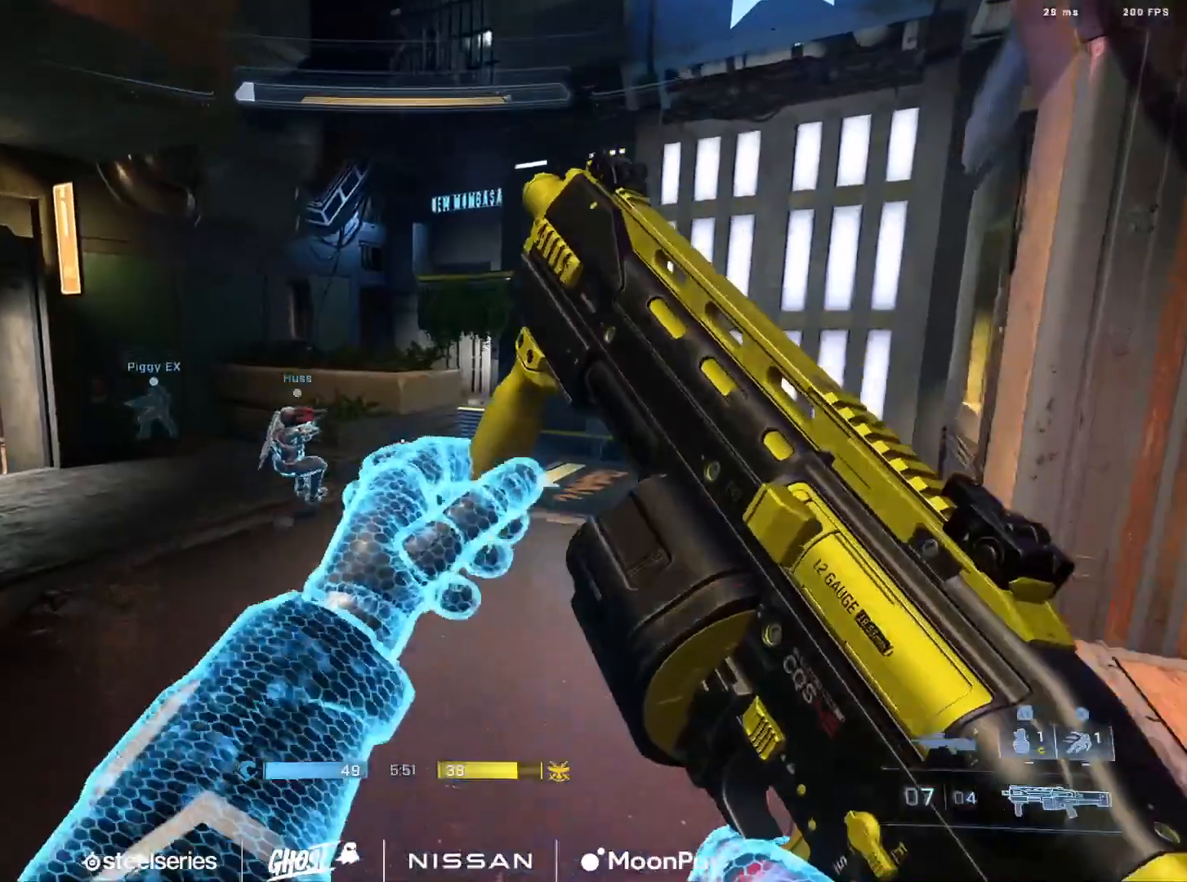
{"buttons": ["L3"], "left_stick": "up-right", "right_stick": "center", "events": [[50, "A", "down"], [50, "right_stick", "up"], [133, "A", "up"], [183, "L3", "down"], [183, "left_stick", "up-right"], [250, "right_stick", "left"], [467, "right_stick", "center"]]}
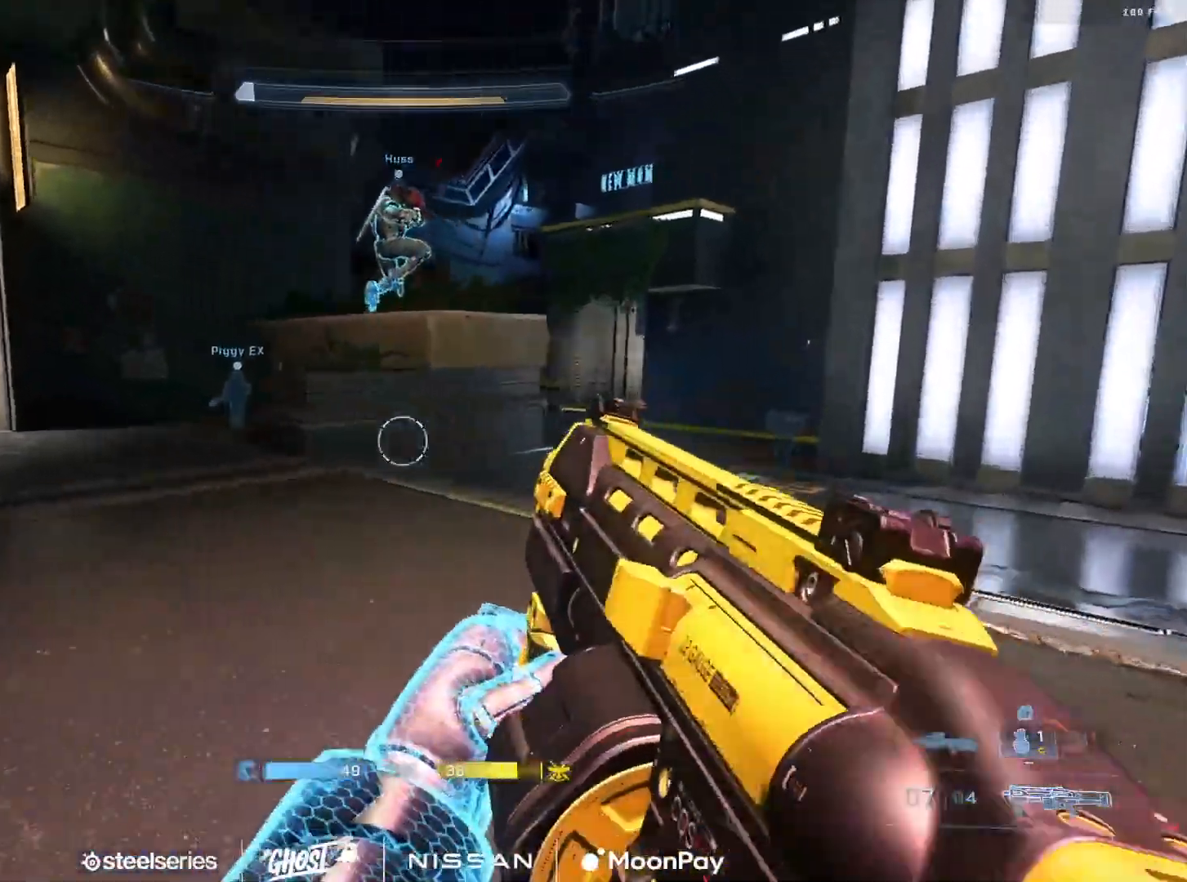
{"buttons": ["L3"], "left_stick": "right", "right_stick": "left", "events": [[50, "right_stick", "right"], [184, "right_stick", "down"], [217, "L1", "down"], [317, "L1", "up"], [351, "right_stick", "down-left"], [484, "left_stick", "right"], [501, "right_stick", "left"]]}
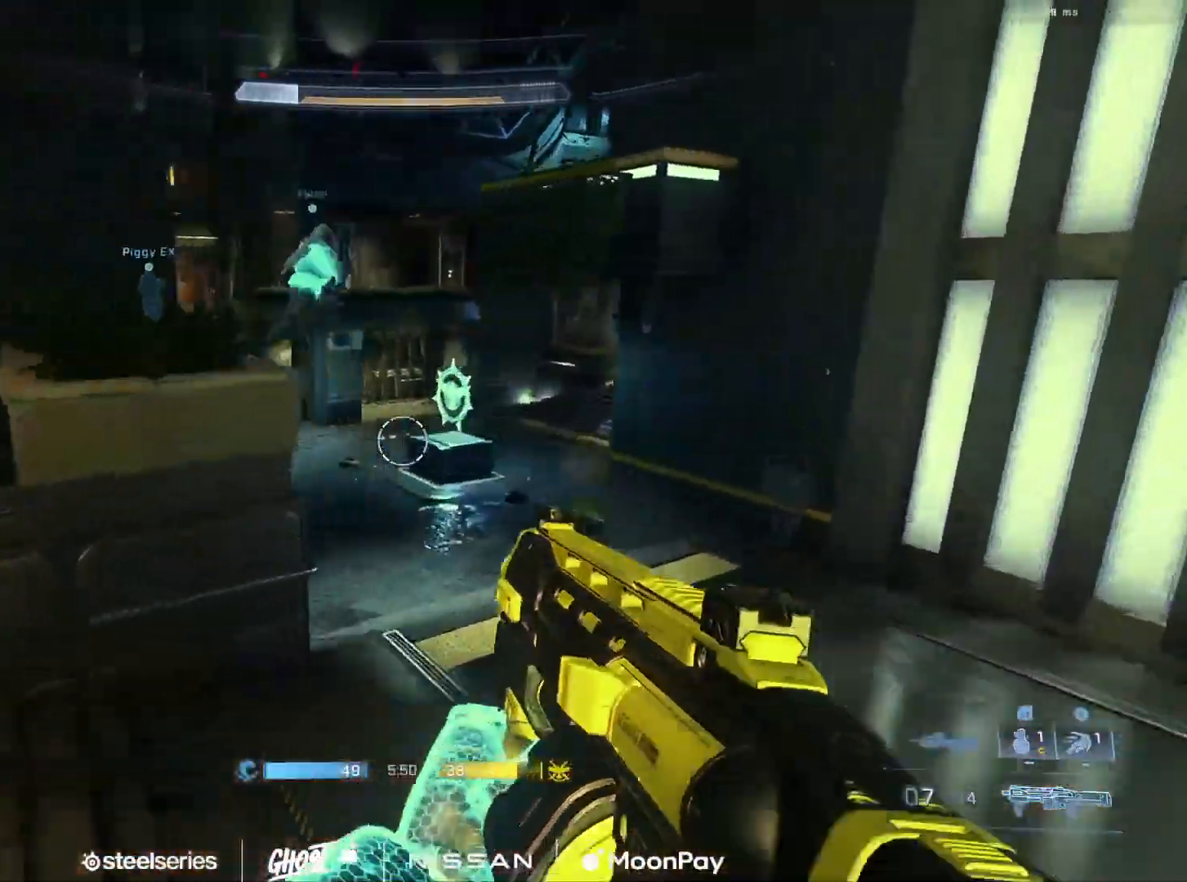
{"buttons": [], "left_stick": "down-right", "right_stick": "left", "events": [[16, "L3", "up"], [150, "right_stick", "up-left"], [233, "Y", "down"], [267, "right_stick", "left"], [317, "Y", "up"], [400, "Y", "down"], [434, "left_stick", "down-right"], [467, "Y", "up"]]}
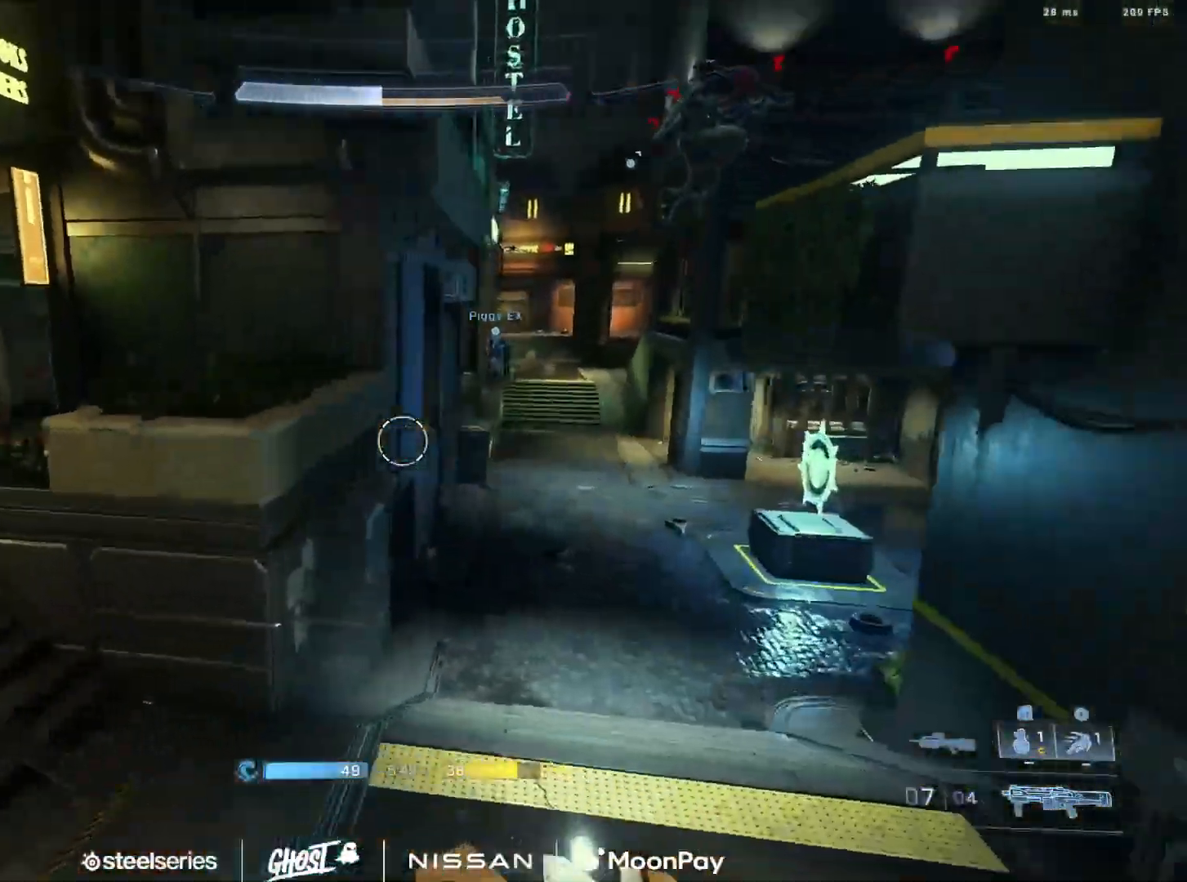
{"buttons": [], "left_stick": "left", "right_stick": "left", "events": [[467, "left_stick", "left"]]}
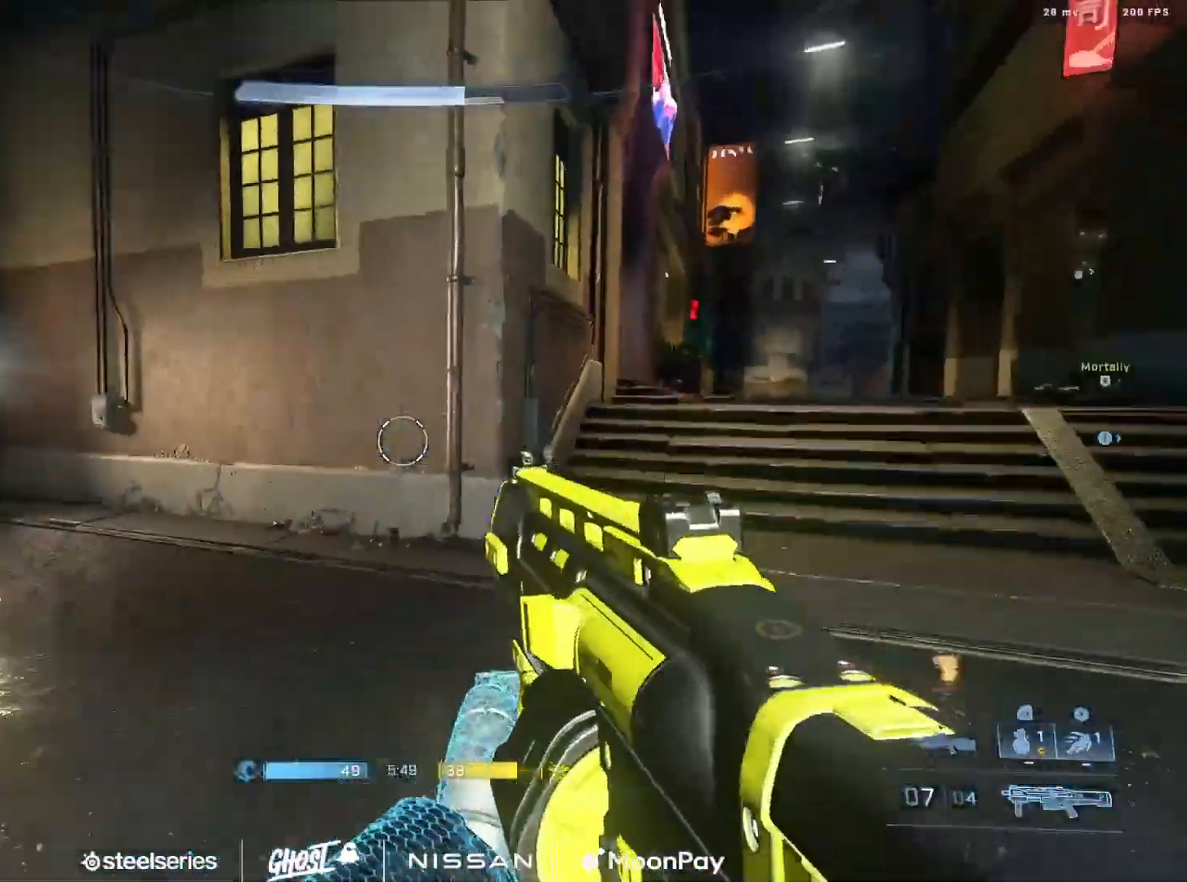
{"buttons": [], "left_stick": "up", "right_stick": "down-left", "events": [[16, "left_stick", "up-left"], [117, "left_stick", "up"], [133, "A", "down"], [183, "A", "up"], [267, "A", "down"], [333, "A", "up"], [434, "A", "down"], [484, "right_stick", "down-left"], [500, "A", "up"]]}
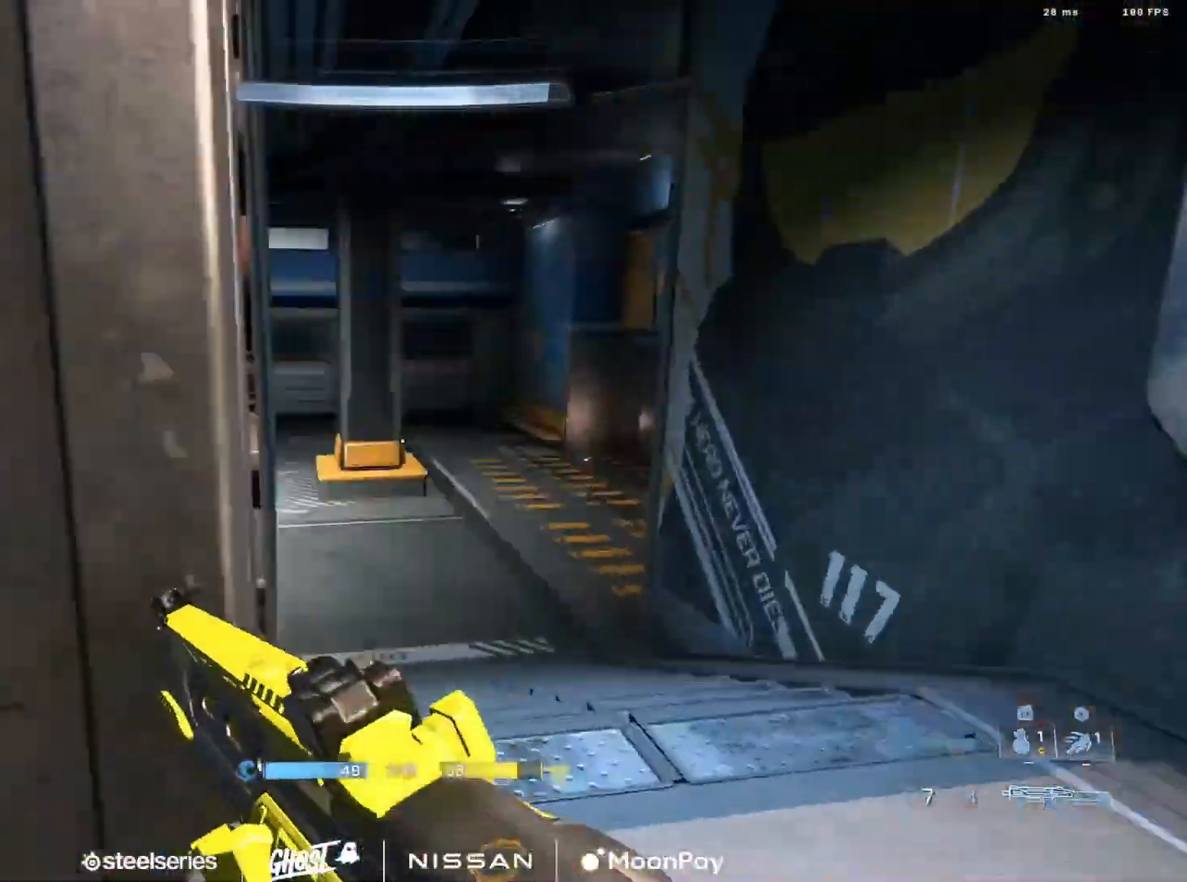
{"buttons": [], "left_stick": "up", "right_stick": "left", "events": [[84, "right_stick", "left"], [100, "A", "down"], [184, "A", "up"]]}
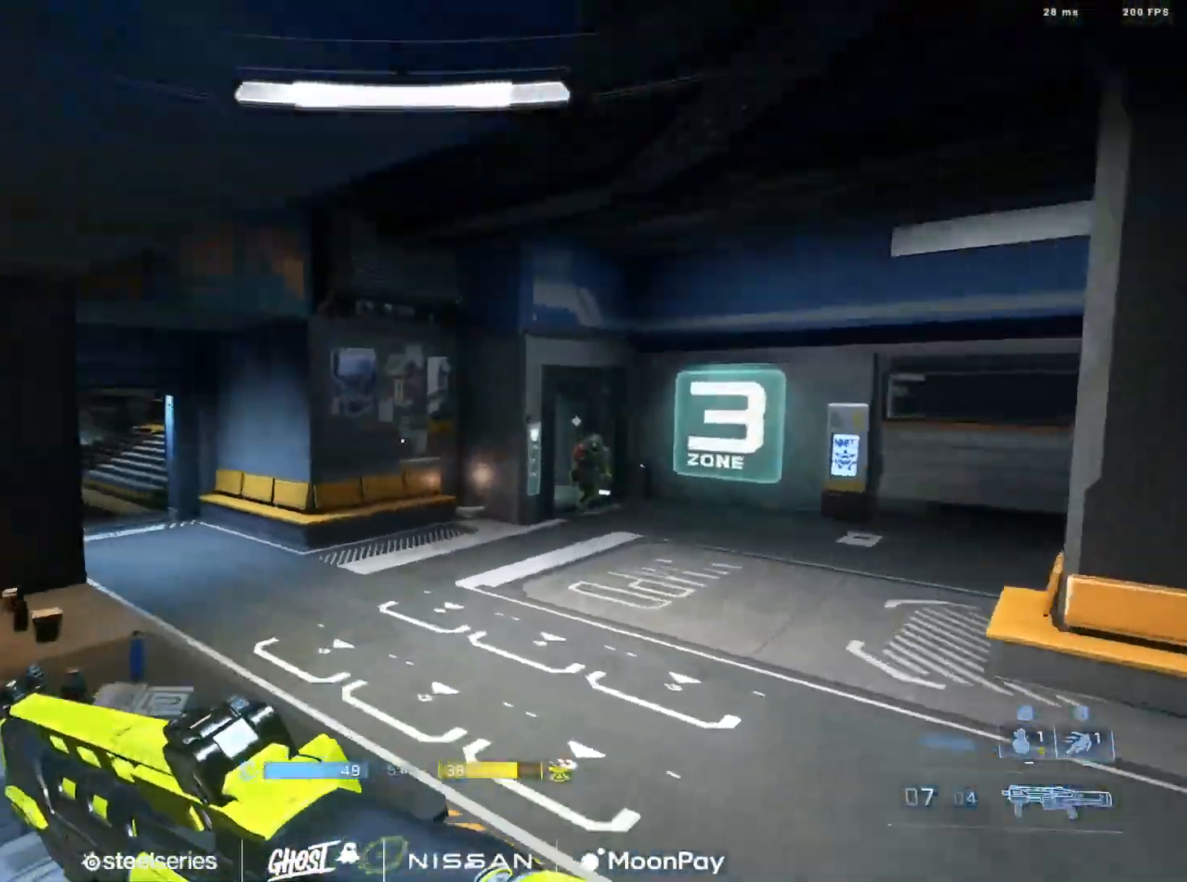
{"buttons": ["R2", "L3"], "left_stick": "up-right", "right_stick": "center", "events": [[16, "L3", "down"], [16, "left_stick", "up-right"], [150, "right_stick", "right"], [434, "R2", "down"], [467, "right_stick", "center"]]}
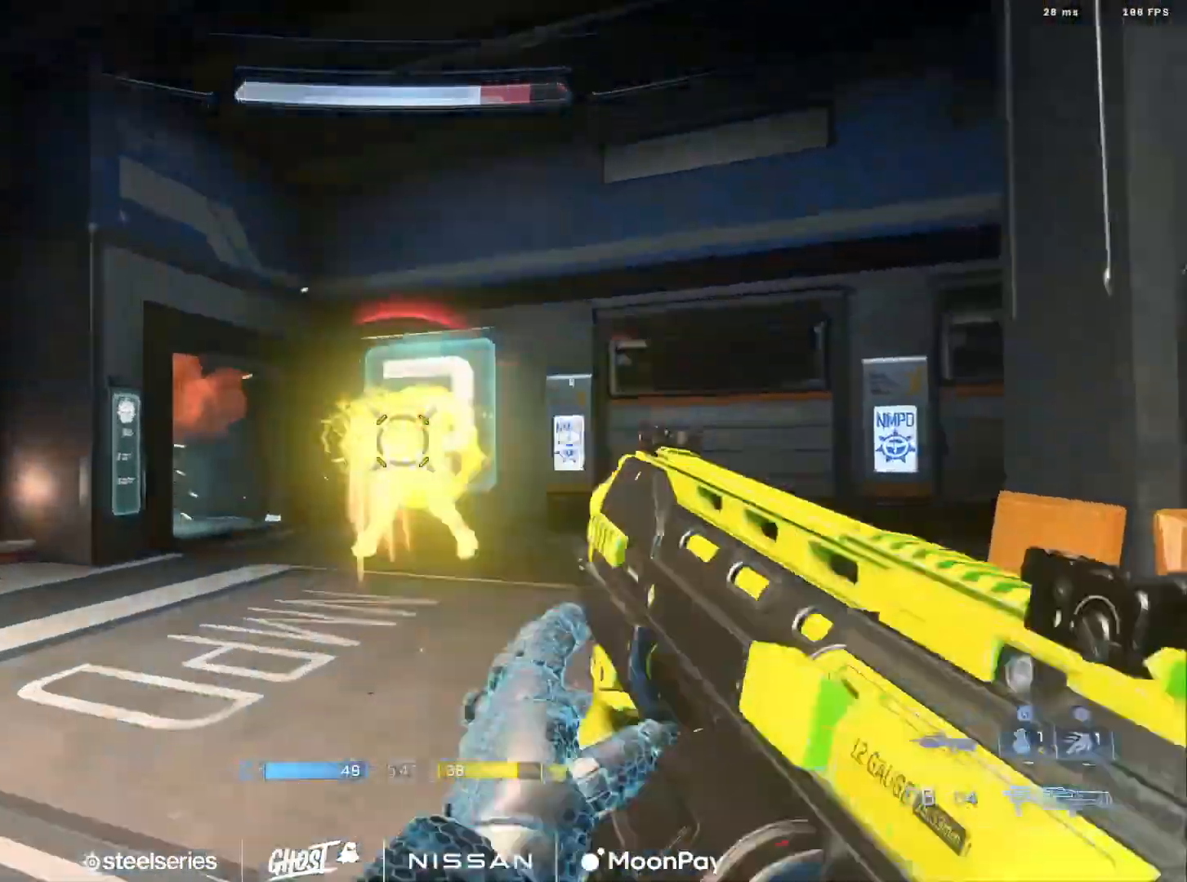
{"buttons": ["R2"], "left_stick": "up-right", "right_stick": "up-right", "events": [[34, "L3", "up"], [67, "right_stick", "down-left"], [84, "R2", "up"], [134, "right_stick", "down"], [284, "R2", "down"], [334, "right_stick", "center"], [401, "right_stick", "up-right"]]}
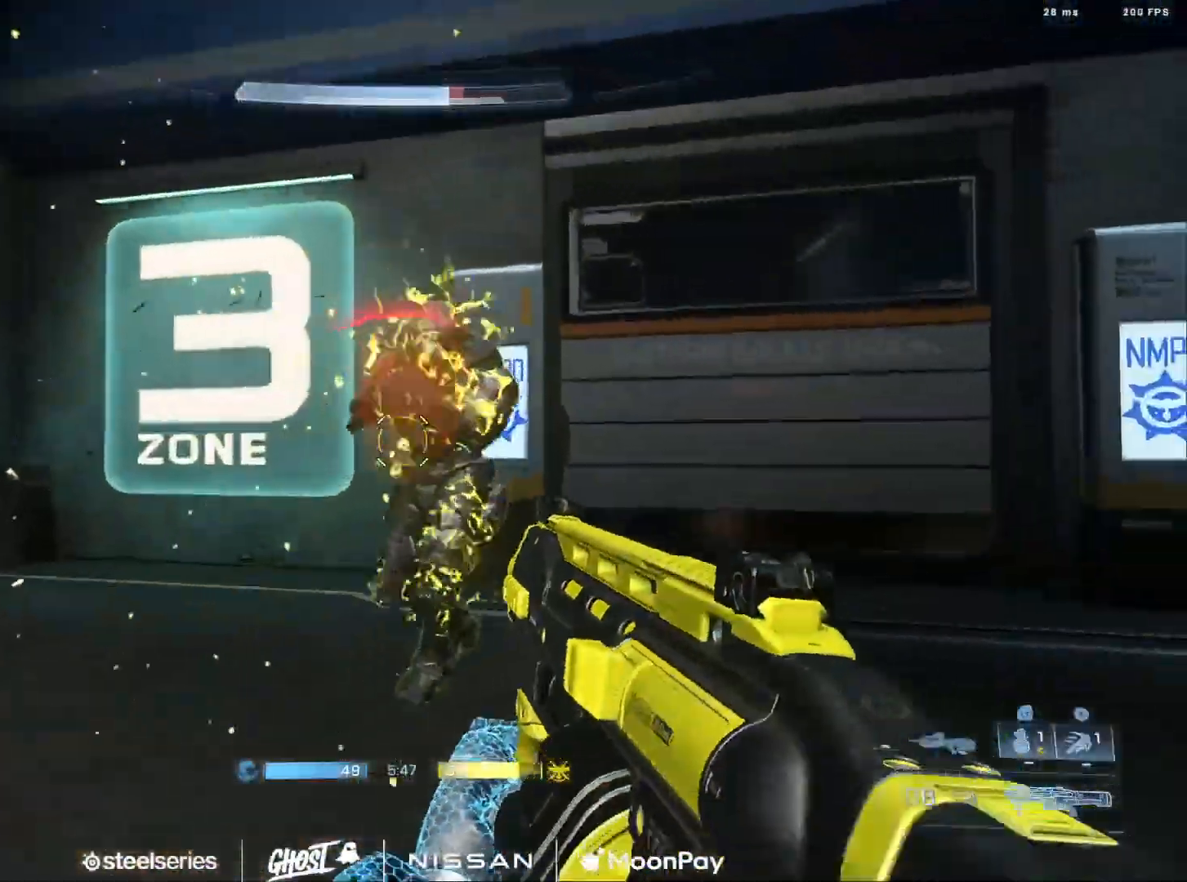
{"buttons": ["B"], "left_stick": "up", "right_stick": "down-left", "events": [[67, "left_stick", "down-right"], [117, "right_stick", "center"], [150, "left_stick", "down-left"], [183, "R1", "down"], [183, "R2", "up"], [217, "right_stick", "down-left"], [283, "R1", "up"], [367, "left_stick", "up-left"], [434, "B", "down"], [467, "left_stick", "up"]]}
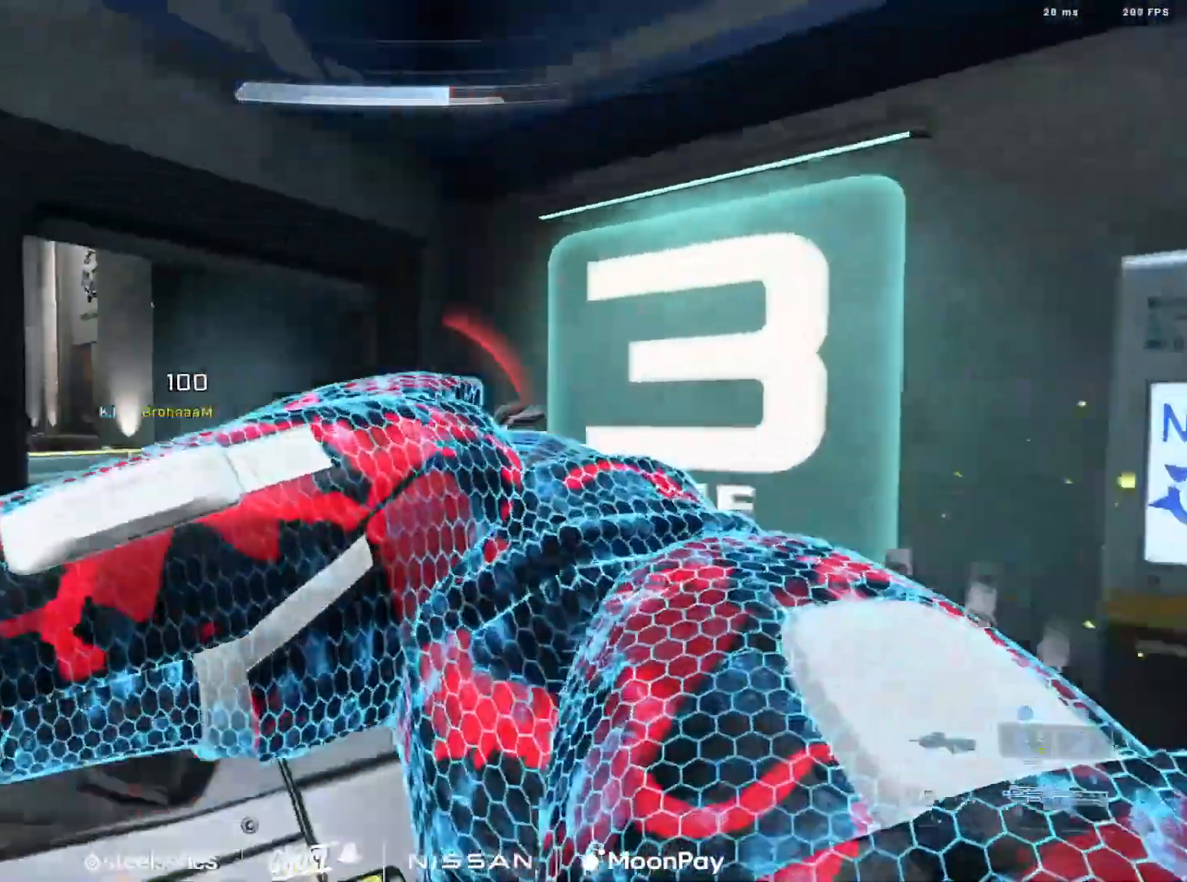
{"buttons": [], "left_stick": "up", "right_stick": "left", "events": [[50, "B", "up"], [100, "right_stick", "center"], [167, "A", "down"], [217, "right_stick", "left"], [234, "A", "up"], [317, "A", "down"], [434, "A", "up"]]}
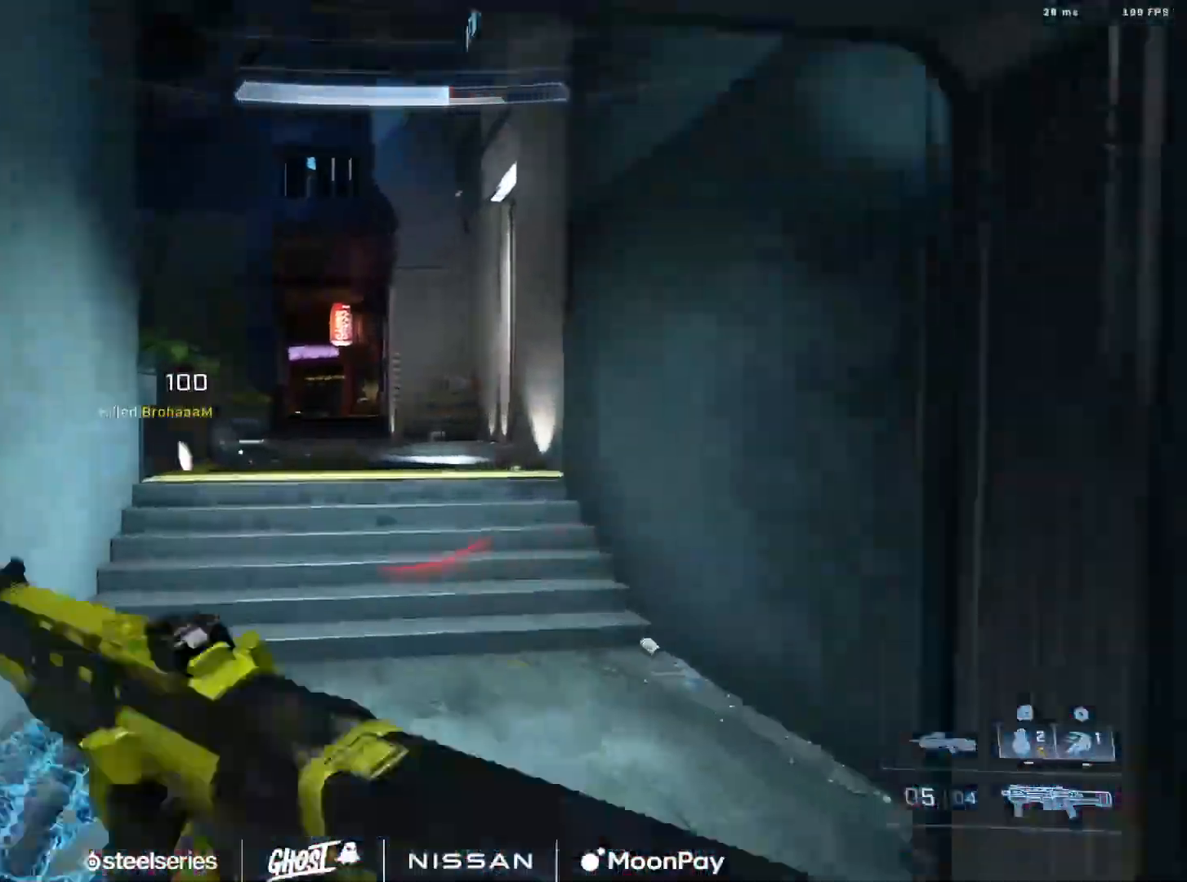
{"buttons": [], "left_stick": "up", "right_stick": "left", "events": [[16, "A", "down"], [67, "A", "up"], [150, "A", "down"], [233, "A", "up"], [283, "right_stick", "center"], [317, "A", "down"], [384, "right_stick", "left"], [400, "A", "up"], [417, "L1", "down"], [500, "L1", "up"]]}
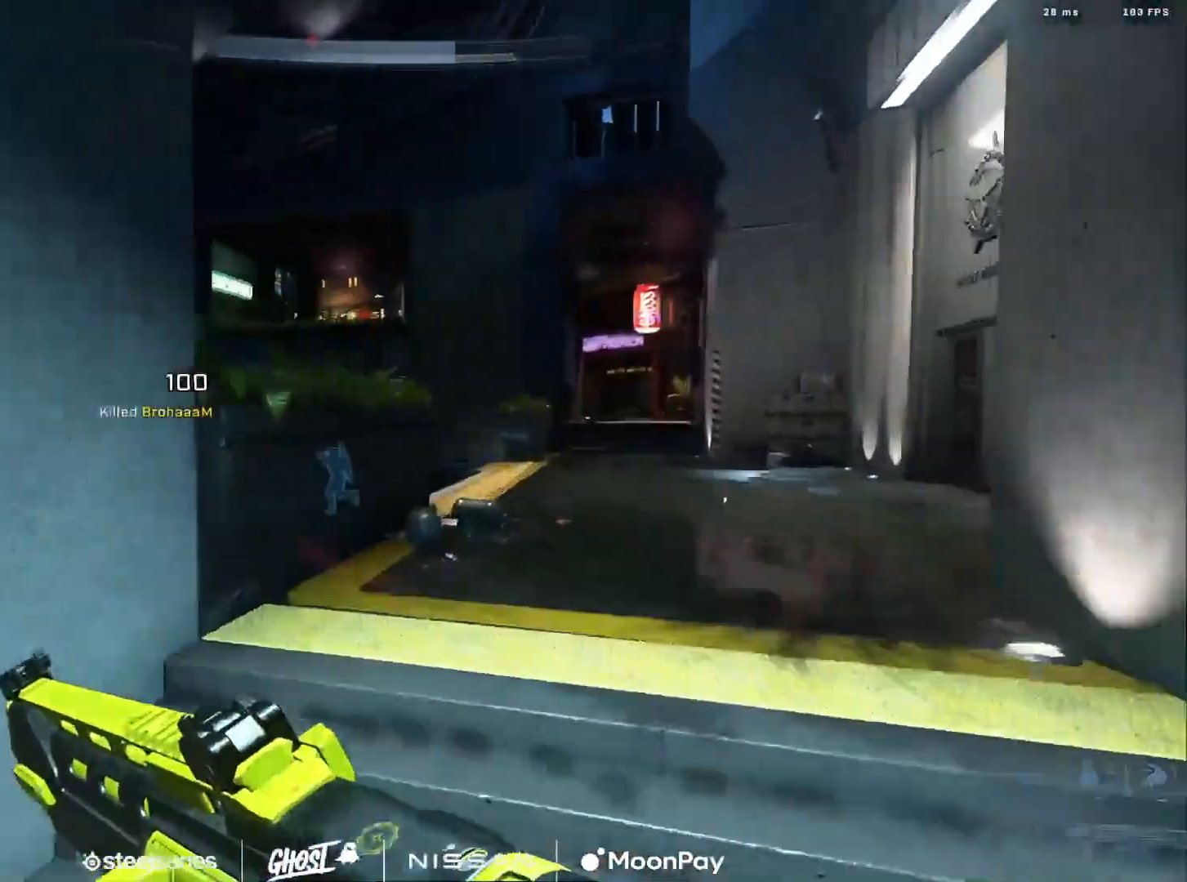
{"buttons": [], "left_stick": "right", "right_stick": "center", "events": [[34, "right_stick", "down"], [84, "L3", "down"], [234, "L3", "up"], [251, "right_stick", "center"], [301, "left_stick", "up-left"], [351, "right_stick", "left"], [401, "left_stick", "center"], [484, "left_stick", "right"], [484, "right_stick", "center"]]}
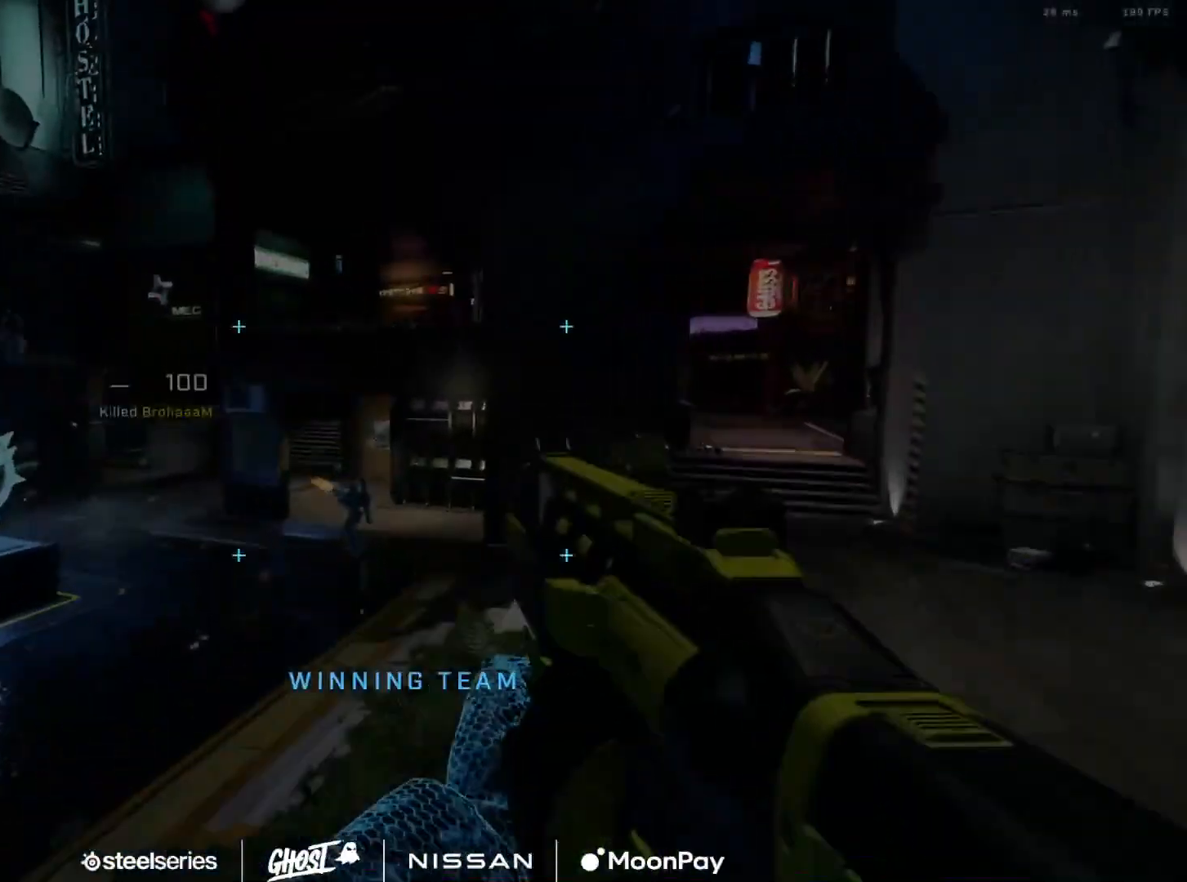
{"buttons": ["SELECT"], "left_stick": "center", "right_stick": "left", "events": [[16, "SELECT", "down"], [33, "left_stick", "center"], [384, "right_stick", "left"]]}
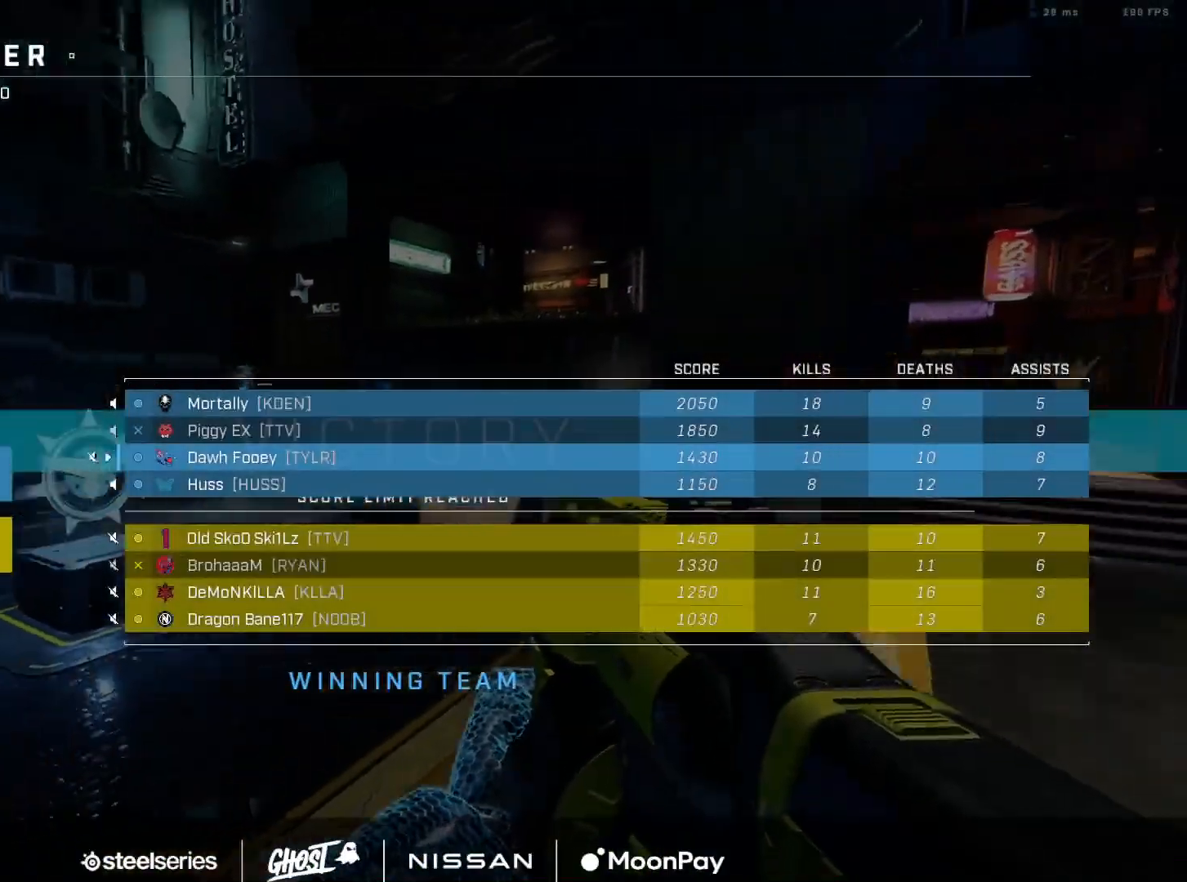
{"buttons": ["A"], "left_stick": "up", "right_stick": "left", "events": [[84, "SELECT", "up"], [167, "right_stick", "center"], [234, "left_stick", "up"], [284, "A", "down"], [384, "A", "up"], [451, "A", "down"], [451, "right_stick", "left"]]}
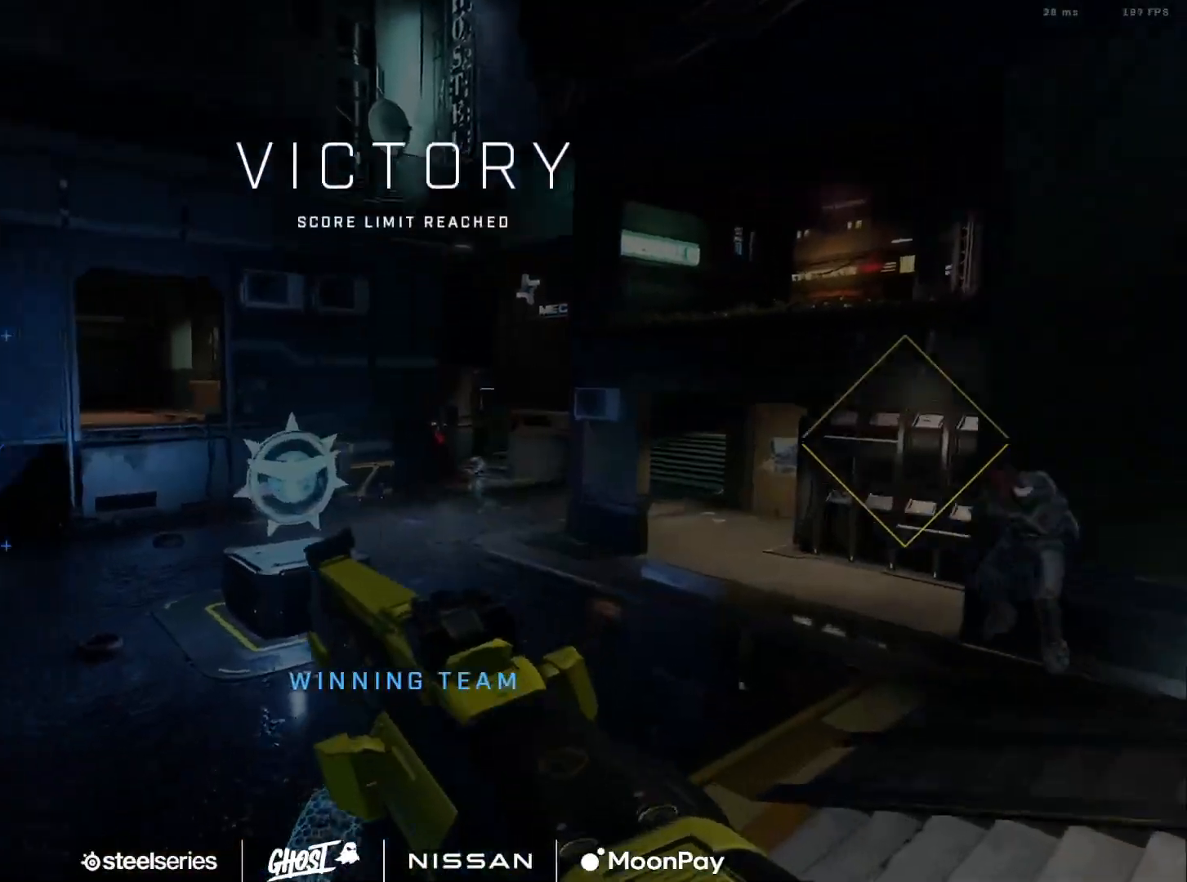
{"buttons": ["L3"], "left_stick": "up", "right_stick": "up", "events": [[33, "A", "up"], [83, "A", "down"], [83, "right_stick", "center"], [150, "right_stick", "up-left"], [167, "A", "up"], [233, "L3", "down"], [250, "right_stick", "center"], [450, "right_stick", "up"]]}
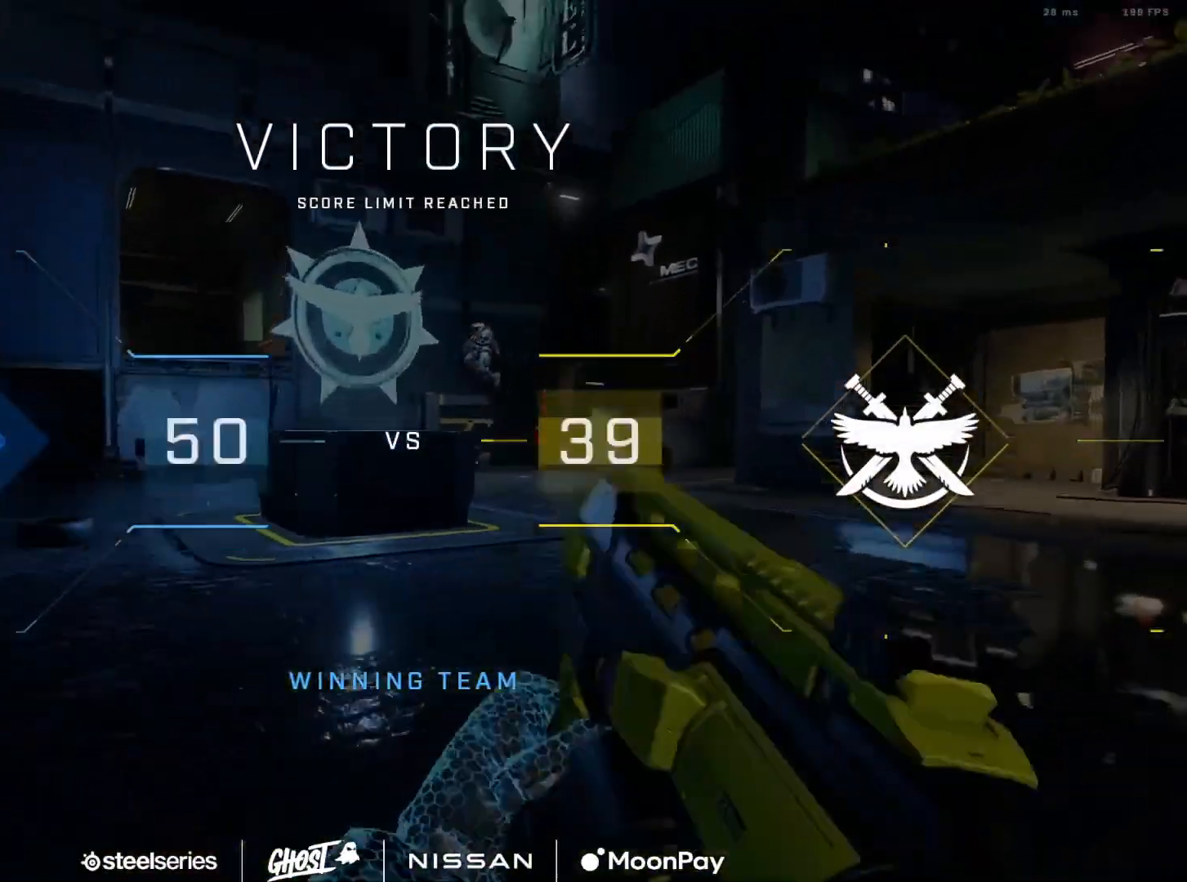
{"buttons": ["R2"], "left_stick": "up-left", "right_stick": "down-left", "events": [[67, "L1", "down"], [117, "right_stick", "center"], [167, "L1", "up"], [184, "L3", "up"], [234, "right_stick", "down-right"], [384, "R2", "down"], [401, "left_stick", "up-left"], [401, "right_stick", "down"], [501, "right_stick", "down-left"]]}
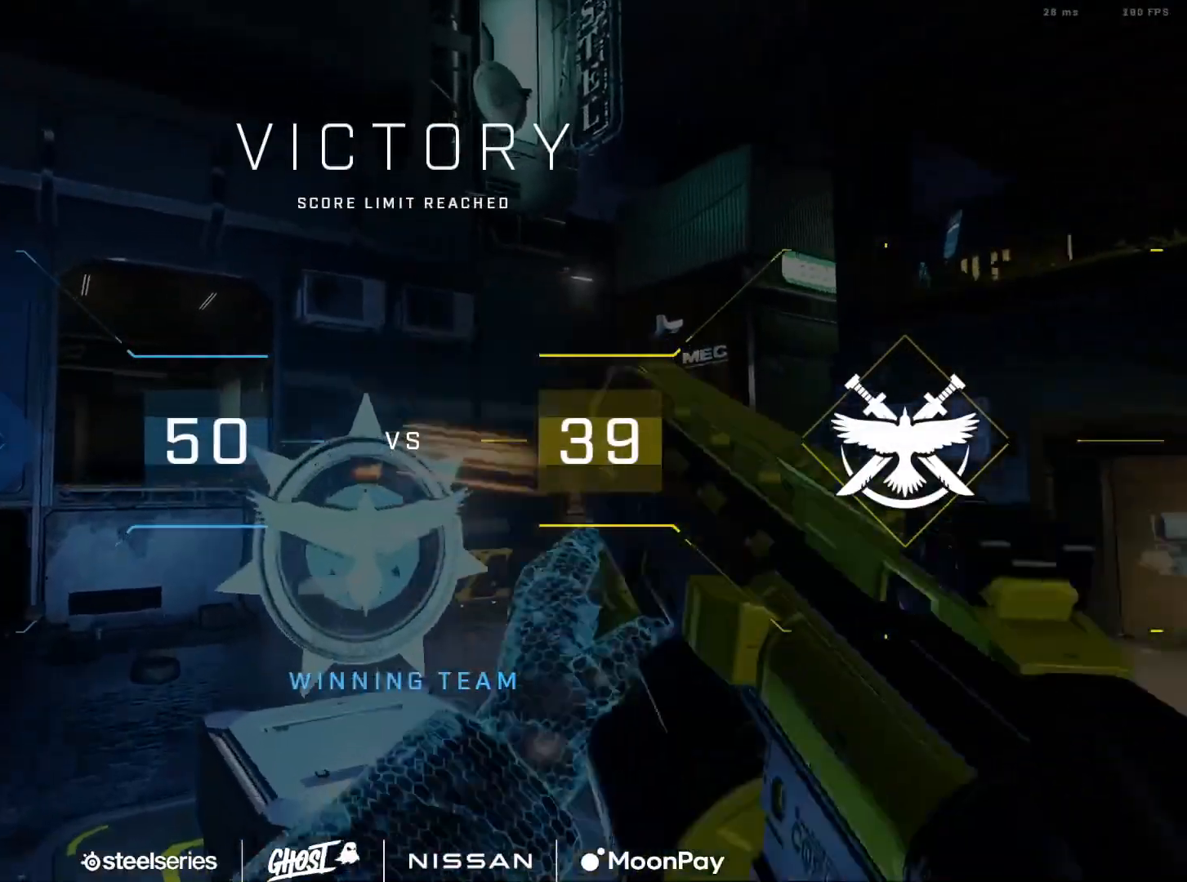
{"buttons": [], "left_stick": "up-left", "right_stick": "right", "events": [[50, "R2", "up"], [183, "right_stick", "center"], [350, "right_stick", "right"]]}
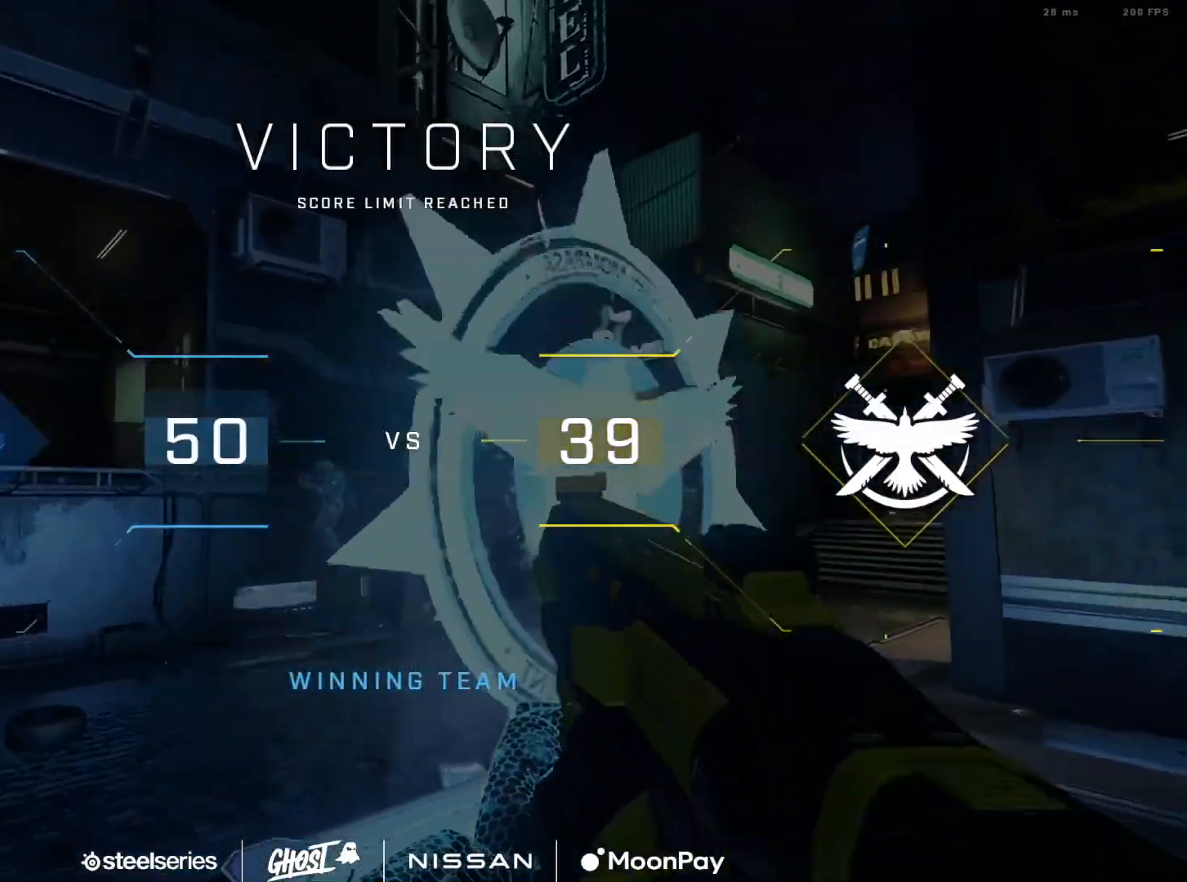
{"buttons": [], "left_stick": "up-left", "right_stick": "up", "events": [[34, "right_stick", "down-left"], [351, "right_stick", "up"]]}
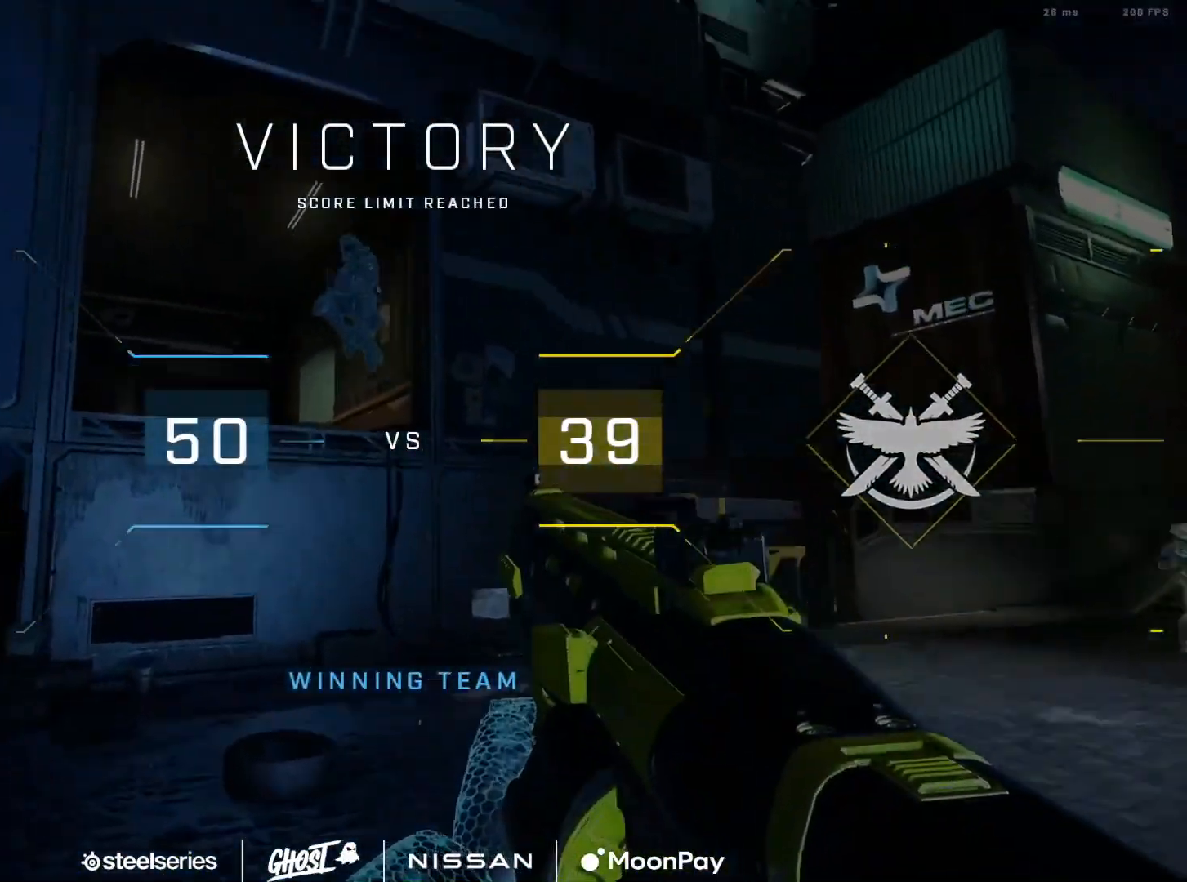
{"buttons": ["L1"], "left_stick": "up", "right_stick": "down-left", "events": [[33, "right_stick", "up-left"], [167, "R2", "down"], [217, "left_stick", "up"], [317, "R2", "up"], [317, "right_stick", "down"], [417, "right_stick", "down-left"], [450, "L1", "down"]]}
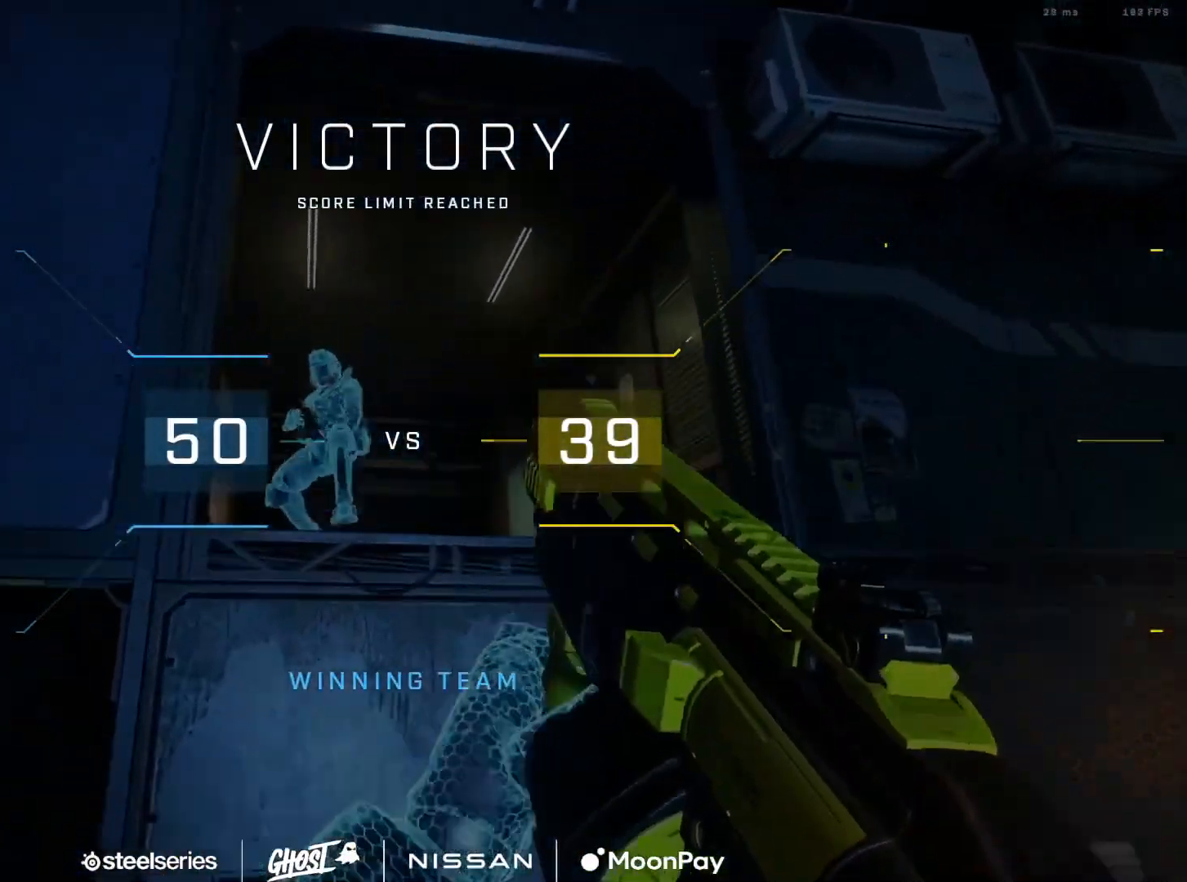
{"buttons": ["R1", "L3"], "left_stick": "up", "right_stick": "down-left", "events": [[34, "L1", "up"], [167, "L3", "down"], [167, "R2", "down"], [301, "right_stick", "down-right"], [417, "R1", "down"], [434, "R2", "up"], [434, "right_stick", "down-left"]]}
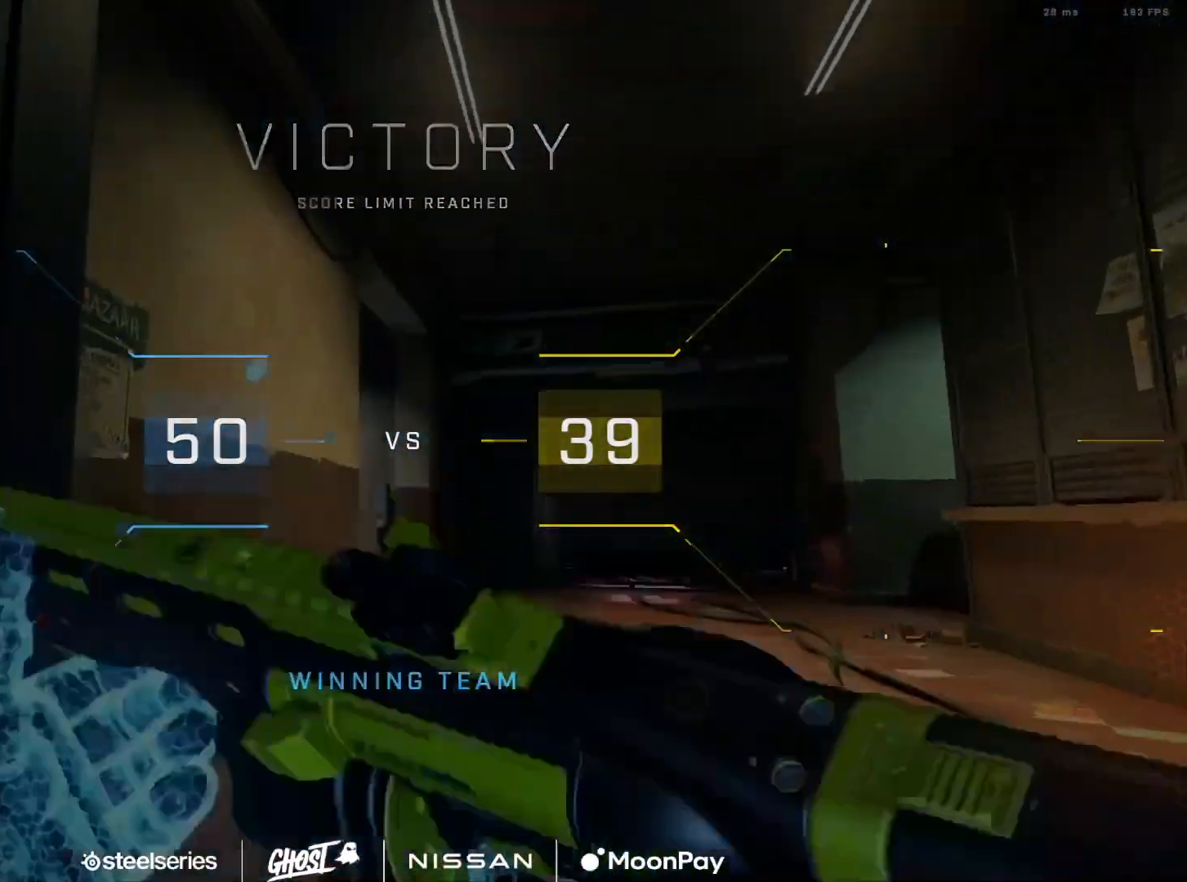
{"buttons": [], "left_stick": "center", "right_stick": "center", "events": [[33, "R1", "up"], [150, "L3", "up"], [233, "right_stick", "center"], [333, "left_stick", "center"]]}
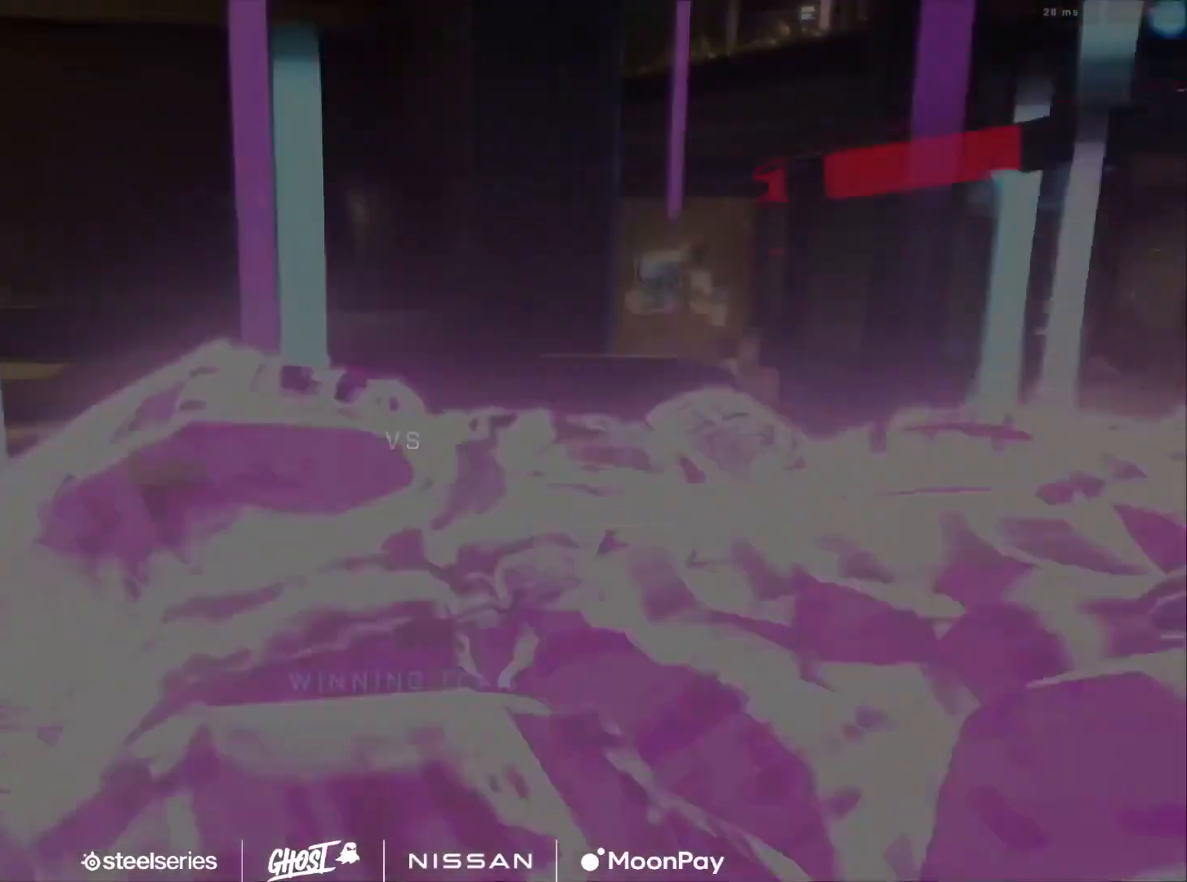
{"buttons": [], "left_stick": "center", "right_stick": "center", "events": []}
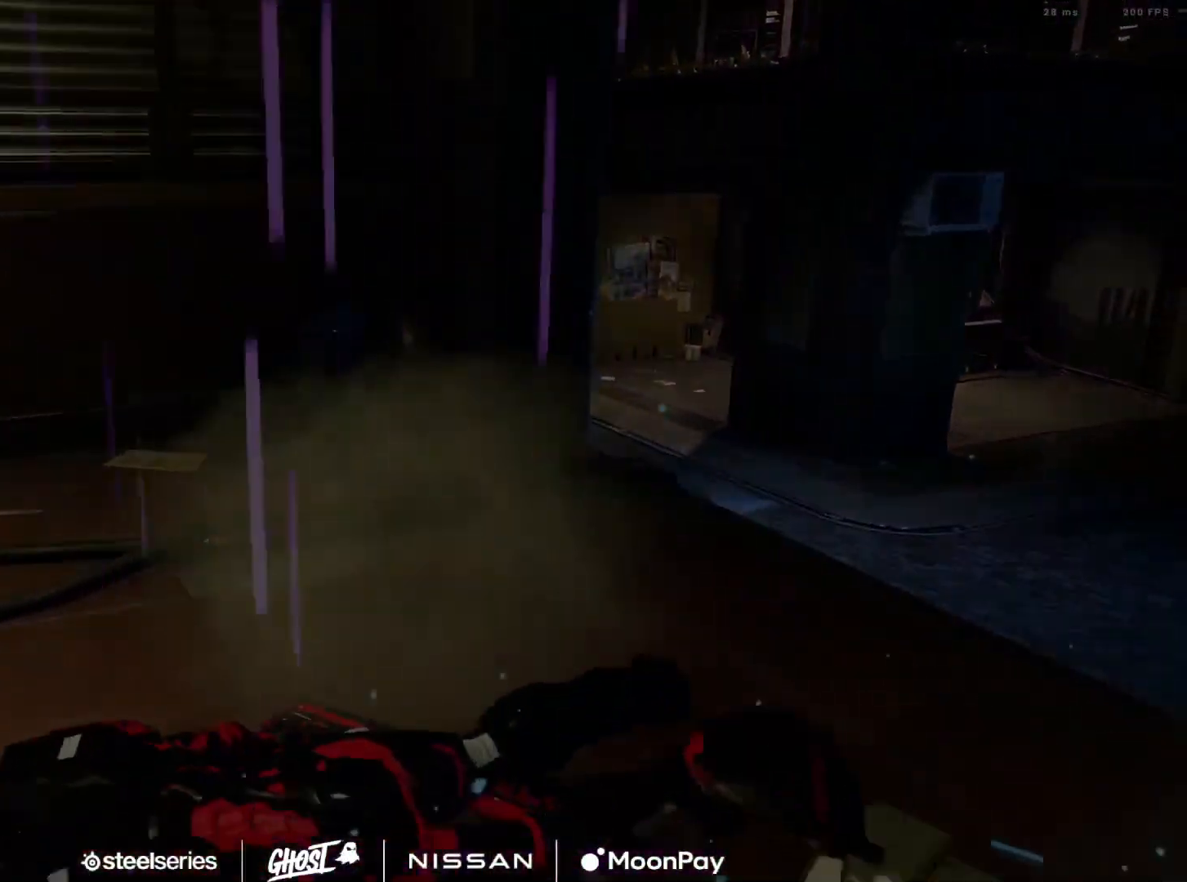
{"buttons": [], "left_stick": "center", "right_stick": "center", "events": []}
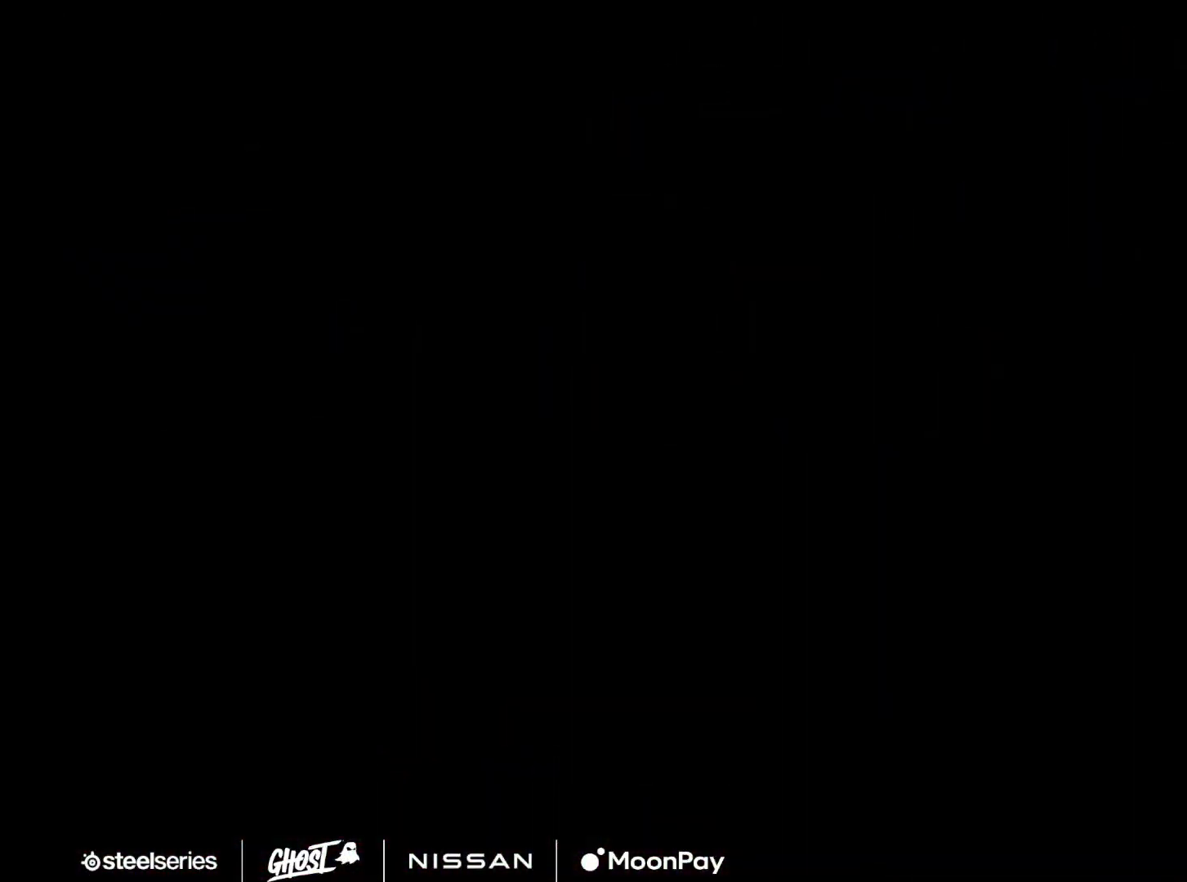
{"buttons": [], "left_stick": "center", "right_stick": "center", "events": []}